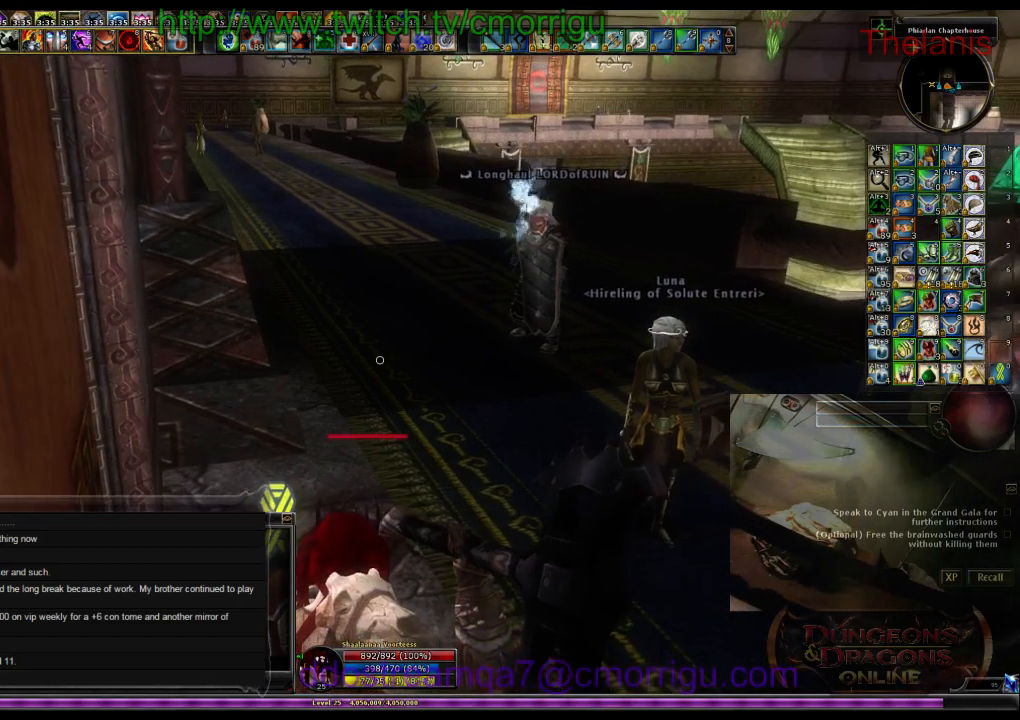
Gameplay with keyboard; each line is a JSON object with the keys held at the frame after it. "events" lists presses ("down") and releases ("up") of ".", "/", "0", "1", "2", "3", "4", "5", "6", "7", "8", "9", "a", "b", "backslash", "backspace", "c", "caps_lock", "comma", "ctrl_l", "ctrl_r", "d", "e", "equals", "escape", "f", "f1", "f10", "f11", "f12", "f2", "f3", "f4", "f5", "f6", "f7", "f8", "f9", "g", "h", "i", "j", "k", "l", "lbracket", "m", "minus", "n", "o", "p", "q", "quote", "r", "rbracket", "return", "s", "semicolon", "shift_l", "shift_r", "space", "t", "tab", "tilde", "u", "v", "w", "x", "y" and "z" between this image and that frame as [ms after this image, input, new state], when the widget could be followed in between. No other keys are recorded. Mouse input is not recorded.
{"keys": [], "events": [[100, "d", "down"], [467, "d", "up"]]}
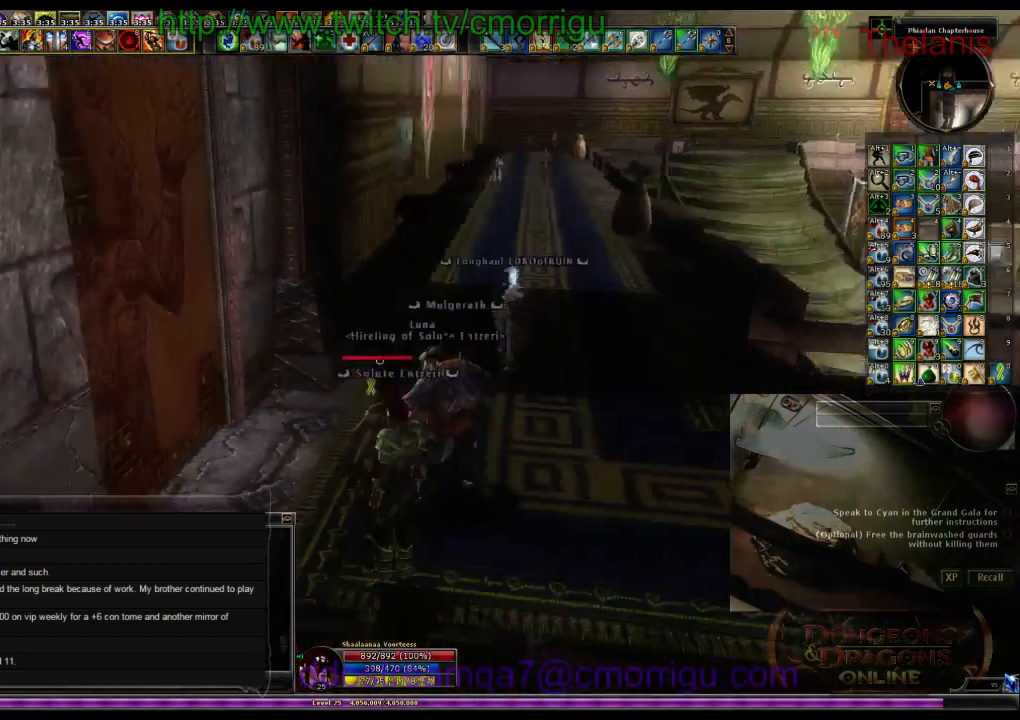
{"keys": [], "events": []}
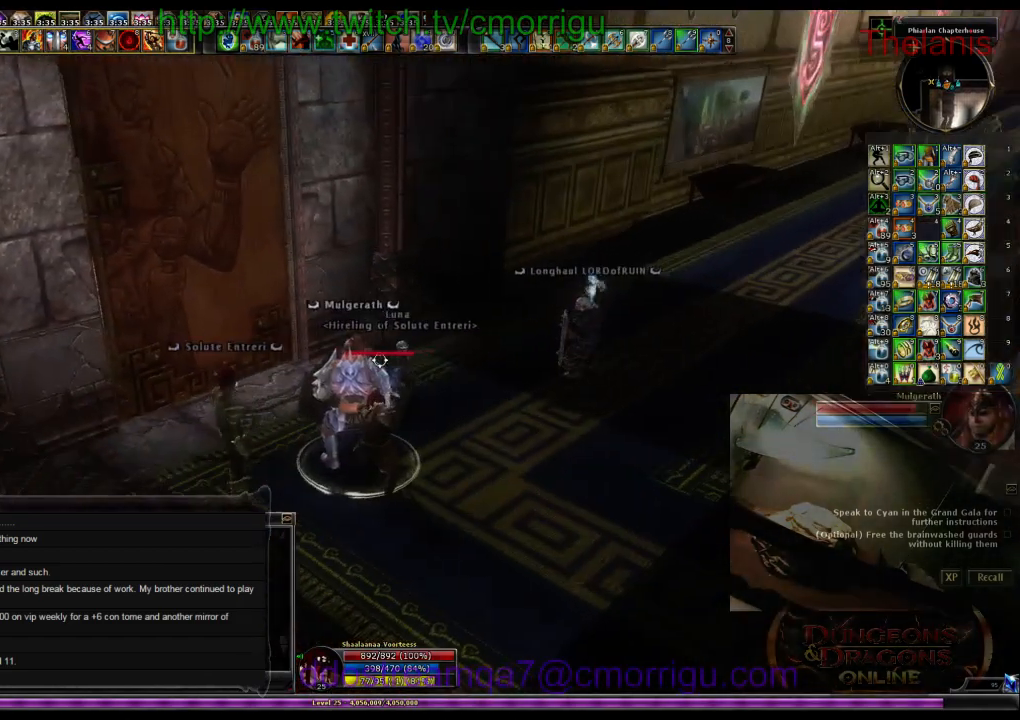
{"keys": [], "events": [[200, "d", "down"], [400, "d", "up"]]}
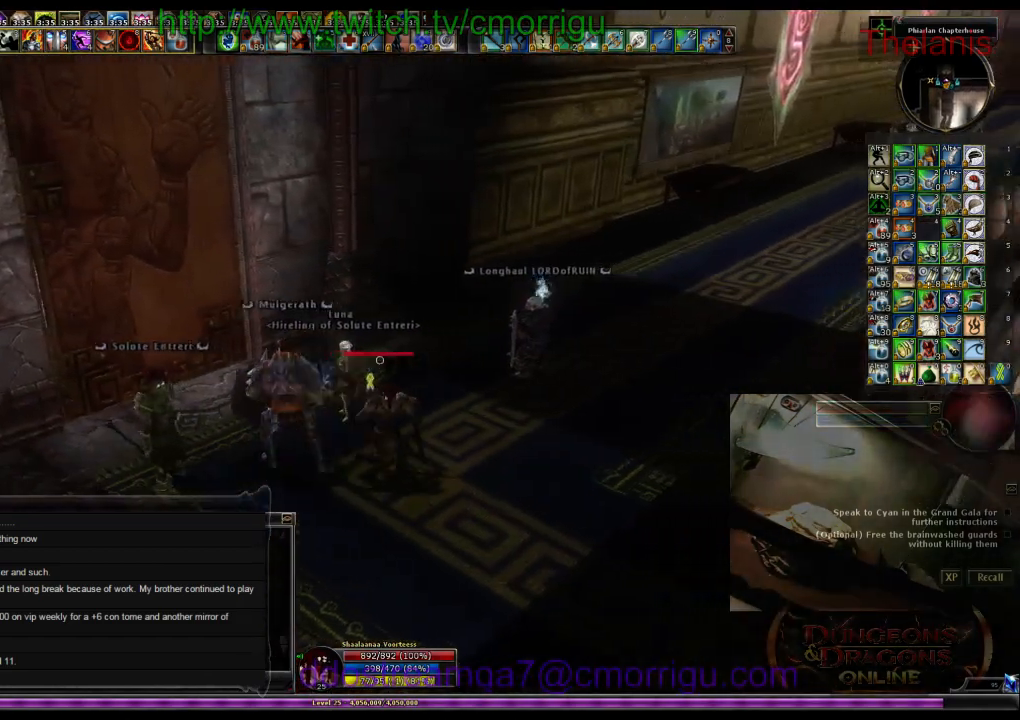
{"keys": [], "events": []}
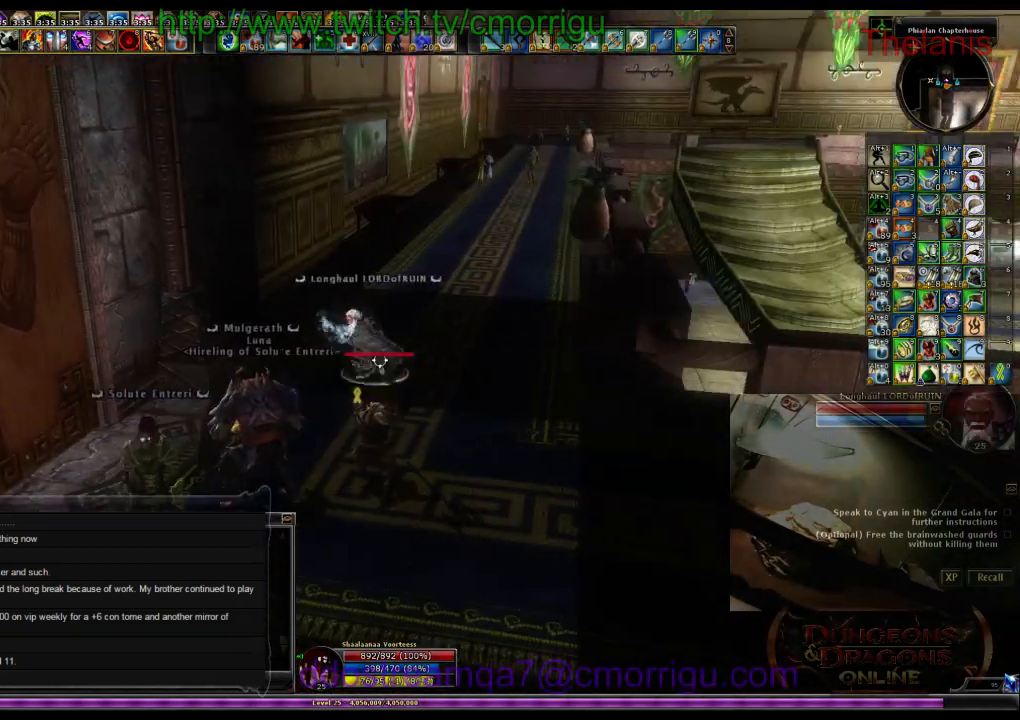
{"keys": [], "events": []}
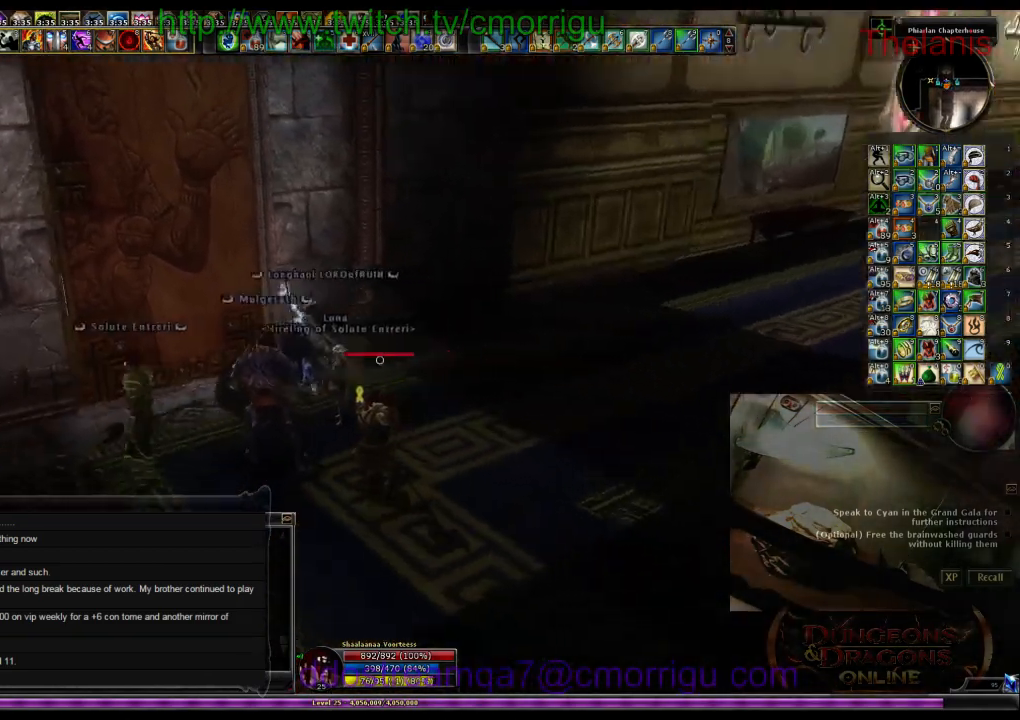
{"keys": ["a", "w"], "events": [[200, "a", "down"], [334, "w", "down"]]}
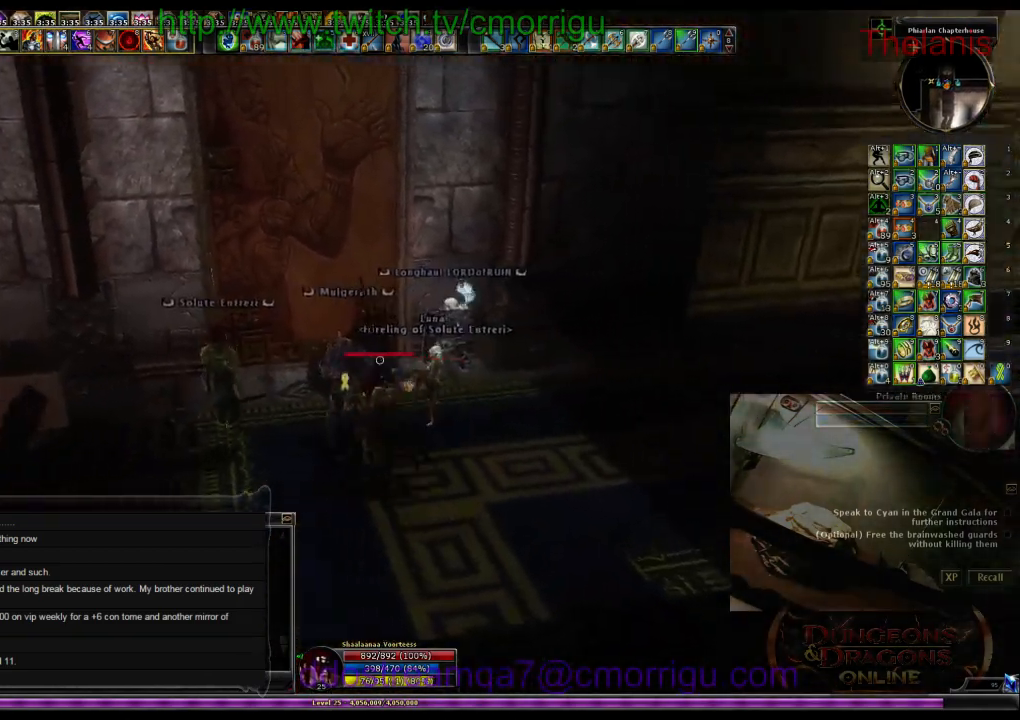
{"keys": [], "events": [[134, "w", "up"], [200, "a", "up"]]}
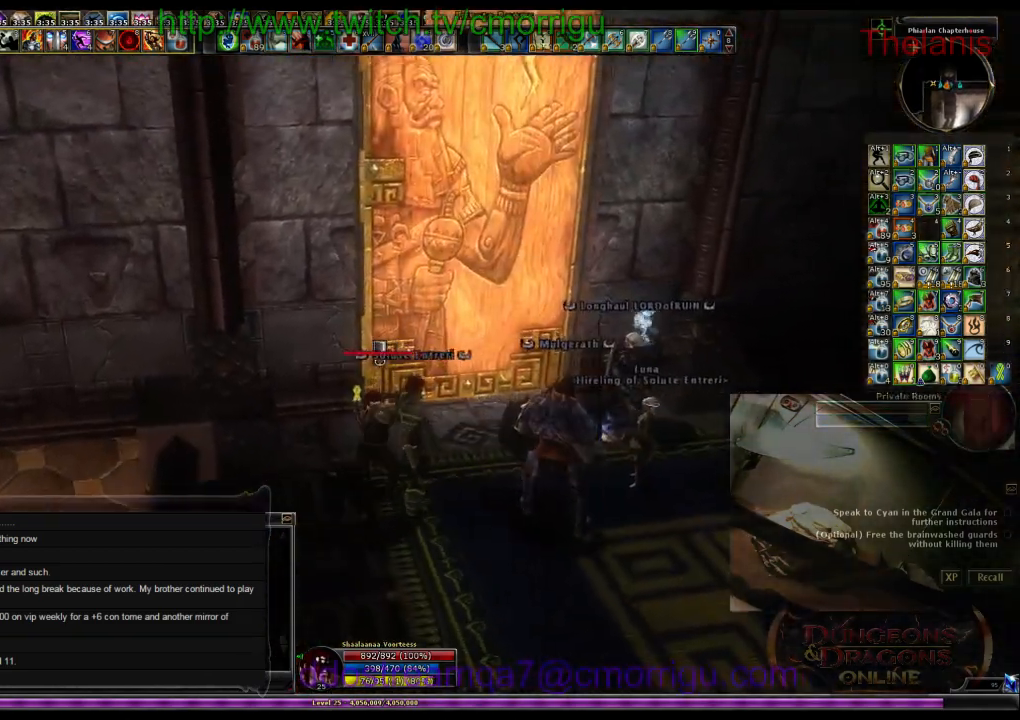
{"keys": [], "events": [[300, "w", "down"], [467, "w", "up"]]}